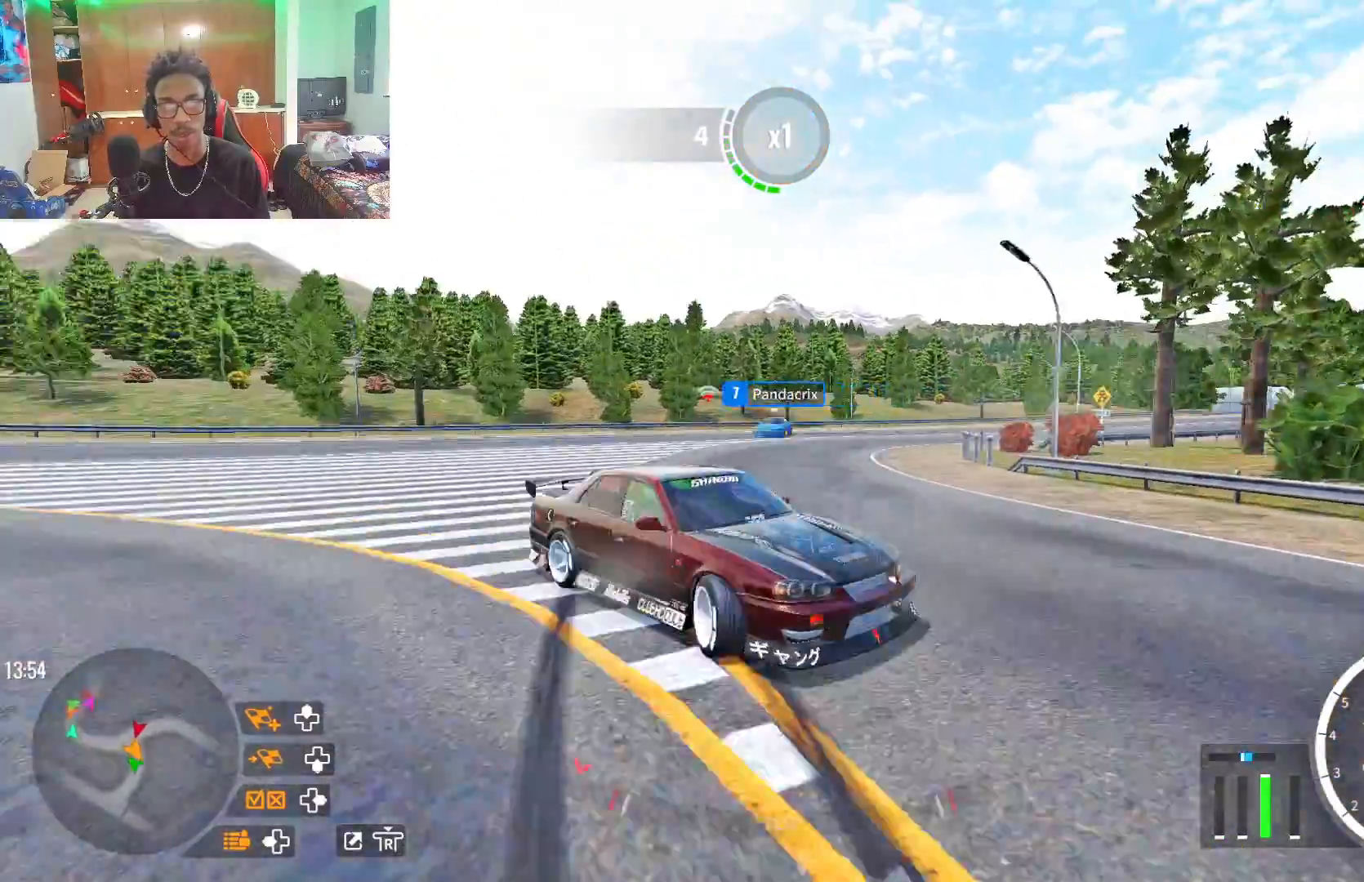
Gameplay with a controller (PlayStation layout); each line is a JSON object with the inputs held at the frame after it. "events" lists button and stick changes between this image and that frame as [ms after this image, input, new state], when the widget could be followed in between.
{"buttons": ["R2"], "left_stick": "up", "right_stick": "center", "events": [[450, "left_stick", "up"]]}
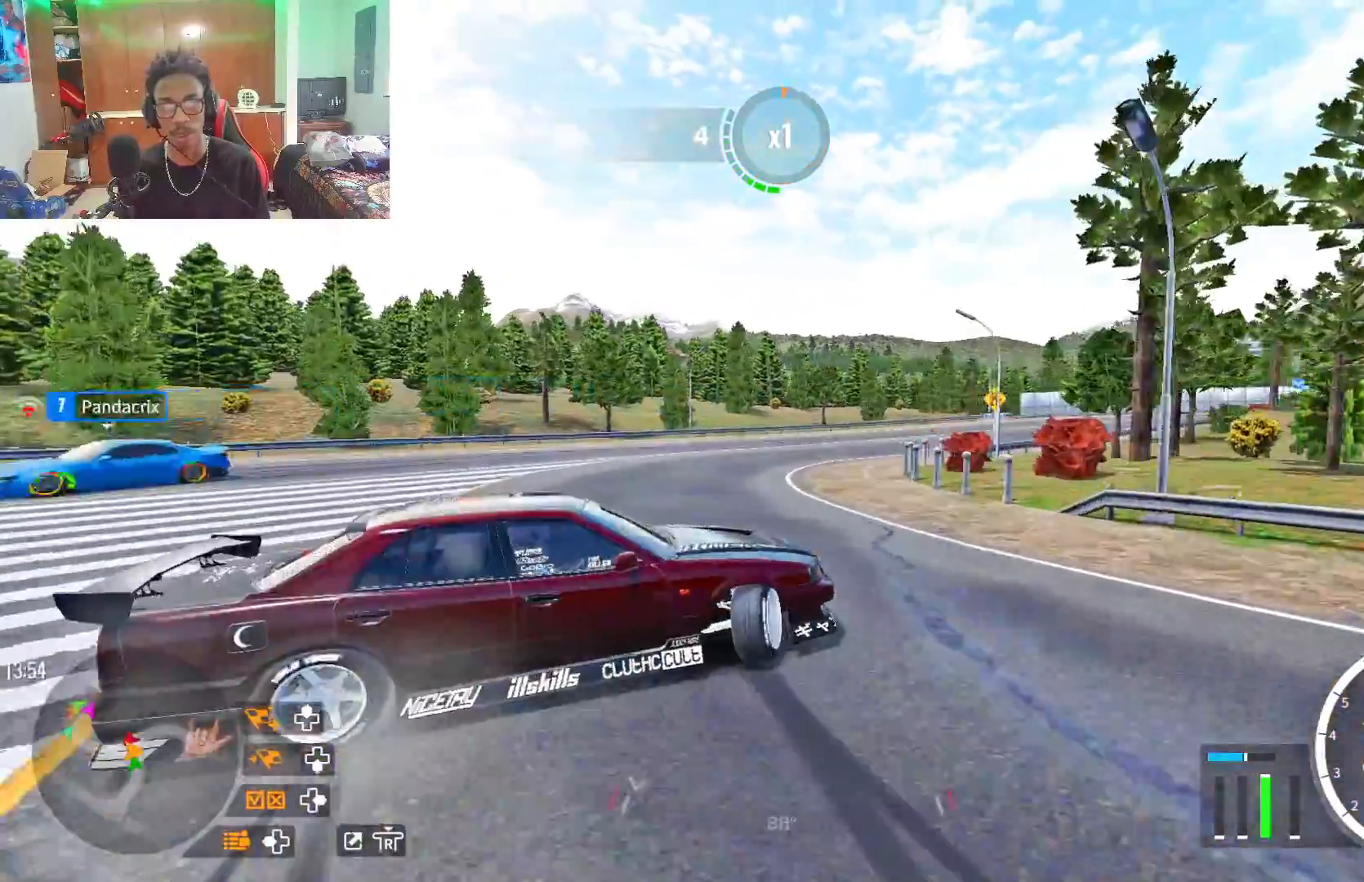
{"buttons": ["R2"], "left_stick": "up", "right_stick": "center", "events": []}
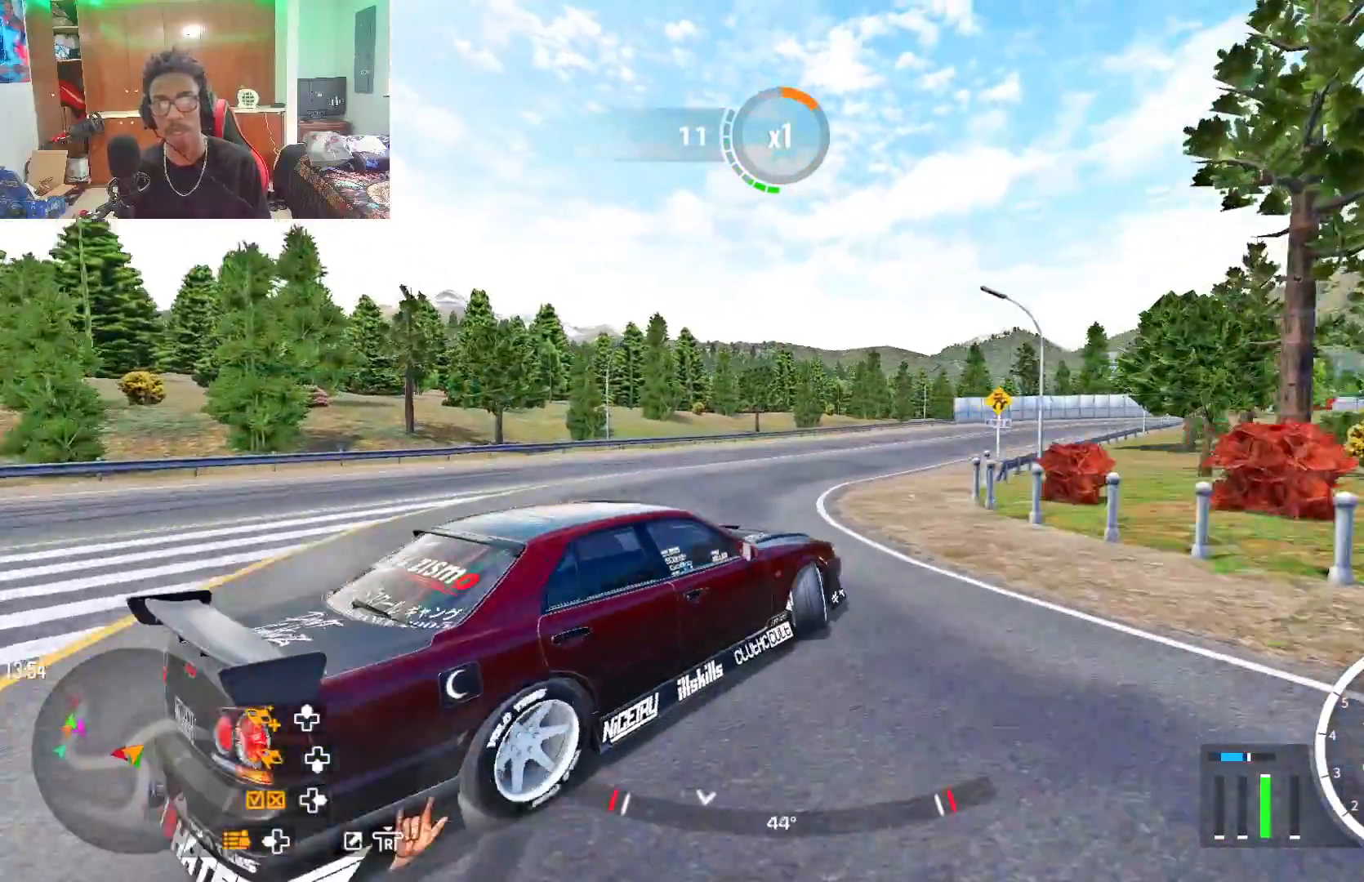
{"buttons": ["R2"], "left_stick": "up", "right_stick": "center", "events": []}
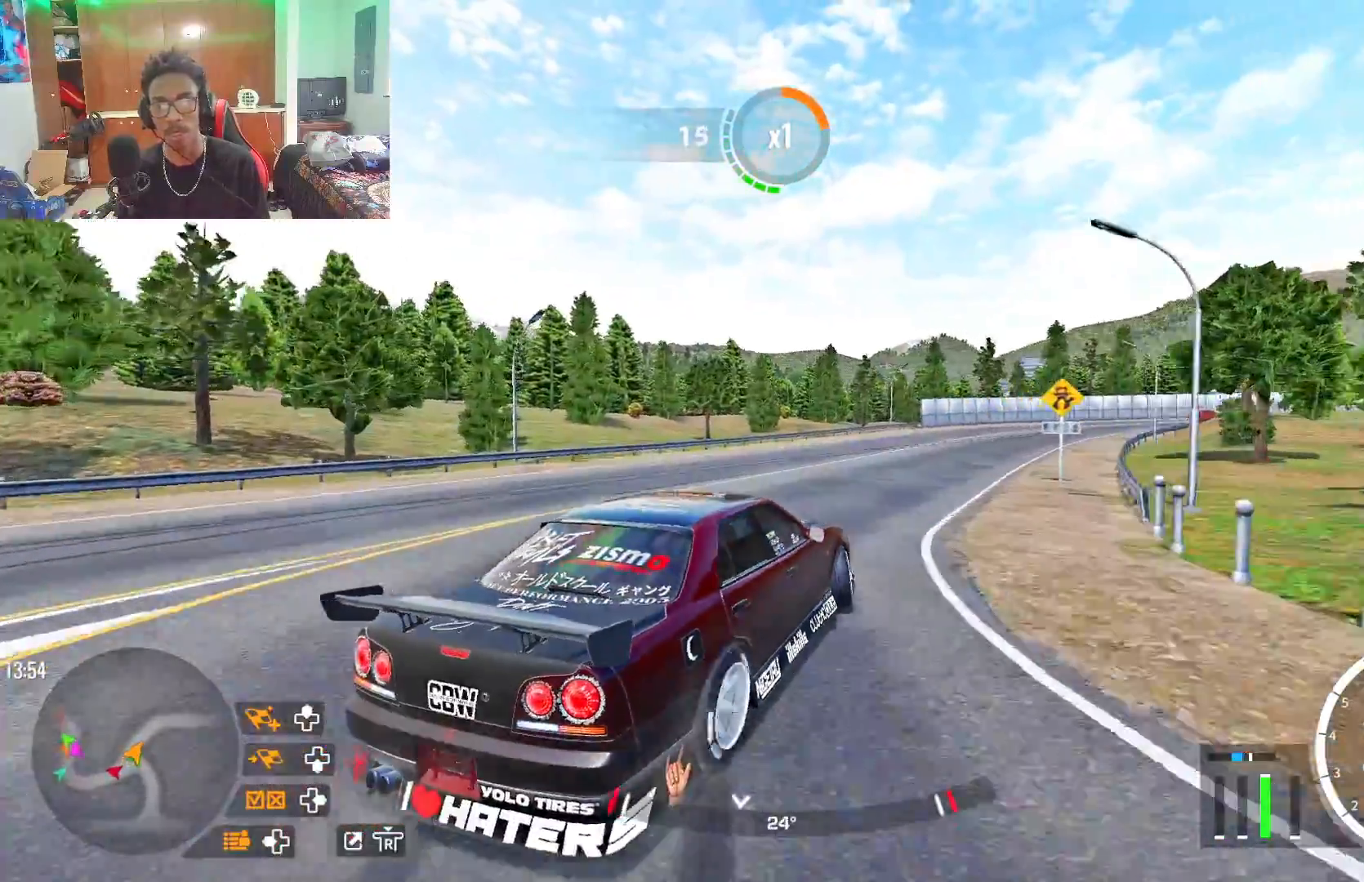
{"buttons": ["R2"], "left_stick": "up", "right_stick": "center", "events": []}
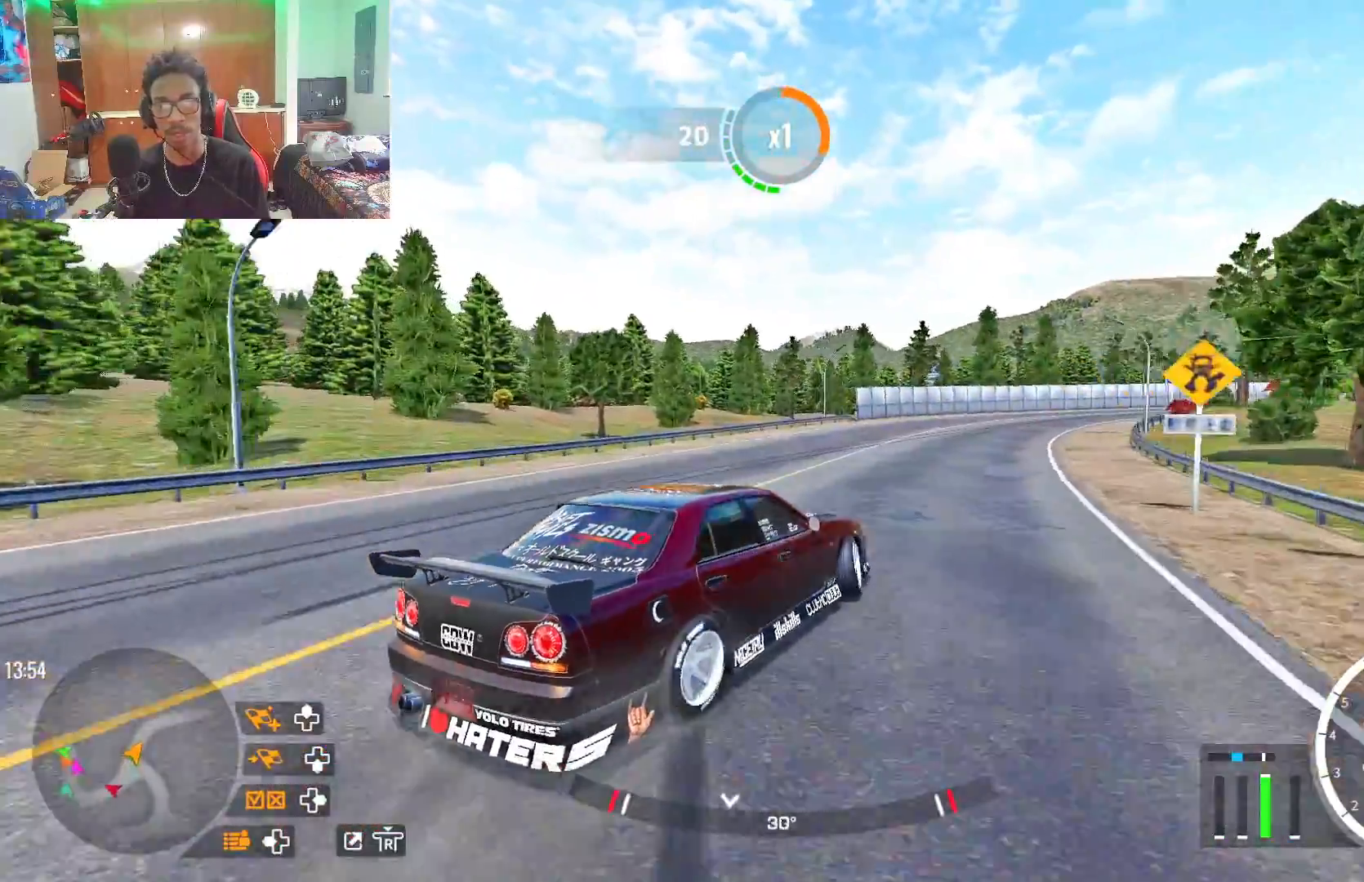
{"buttons": ["R2"], "left_stick": "up", "right_stick": "center", "events": []}
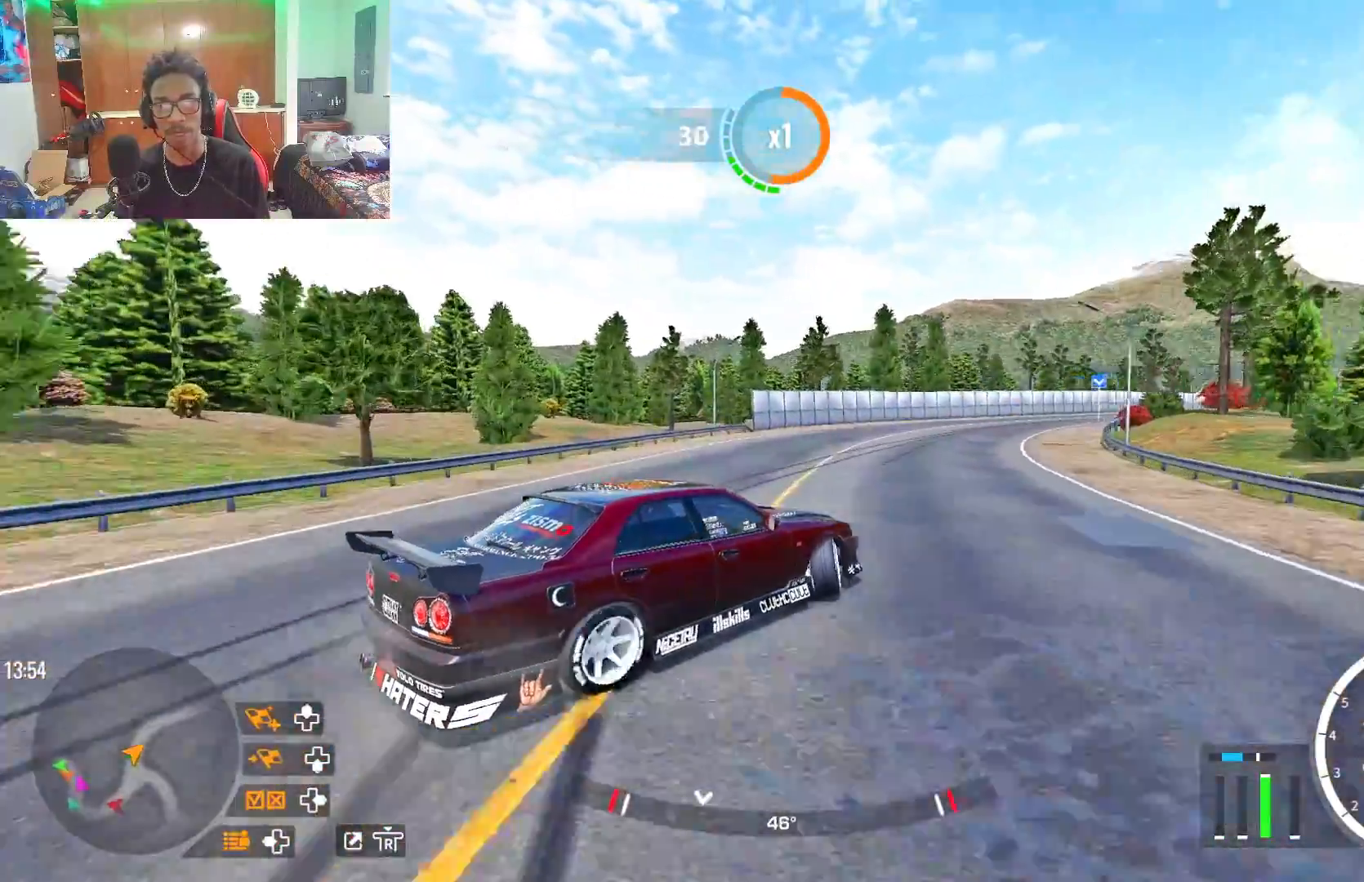
{"buttons": ["R2"], "left_stick": "up", "right_stick": "center", "events": [[367, "R2", "up"], [467, "R2", "down"]]}
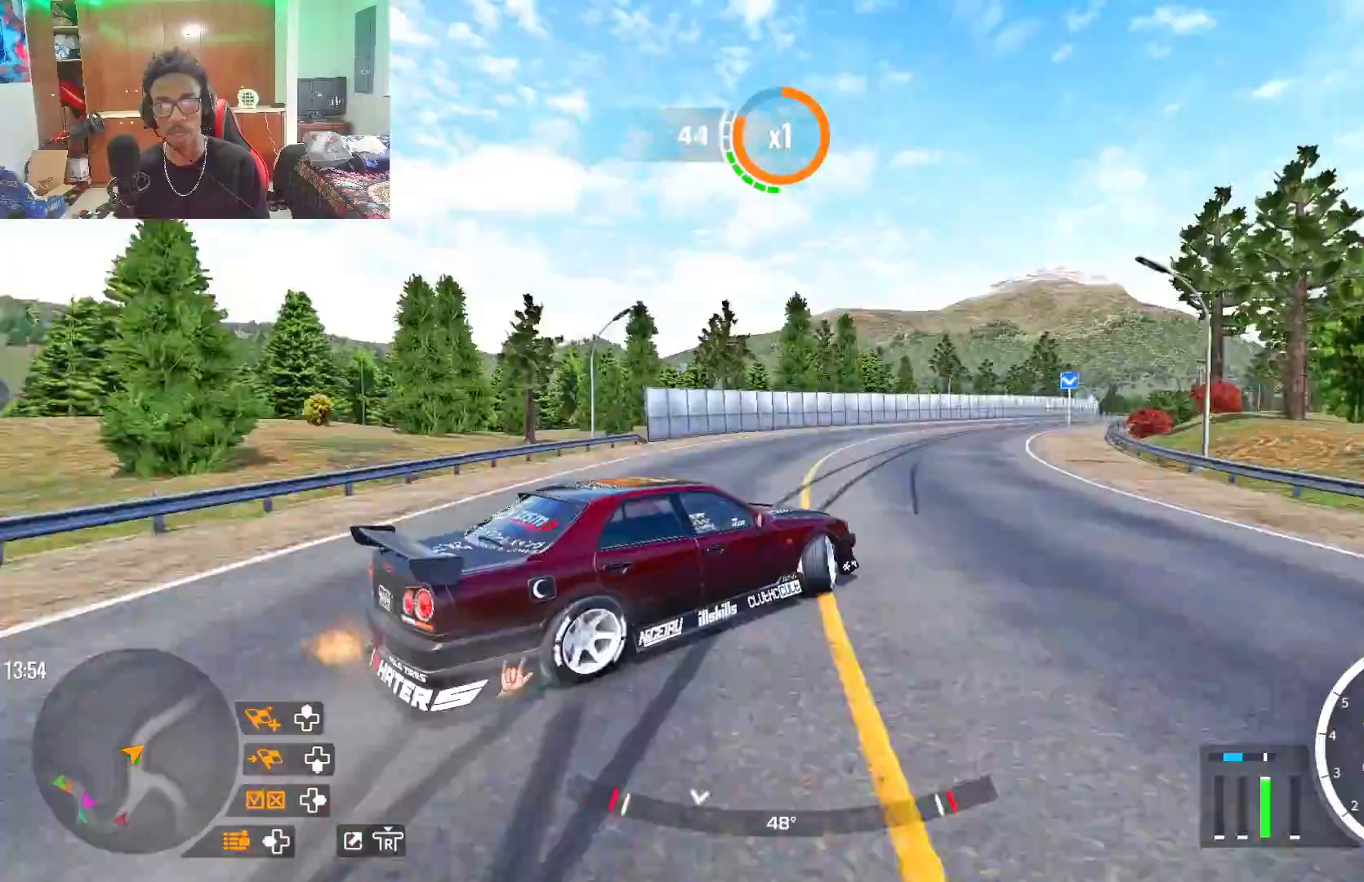
{"buttons": ["R2"], "left_stick": "up", "right_stick": "center", "events": []}
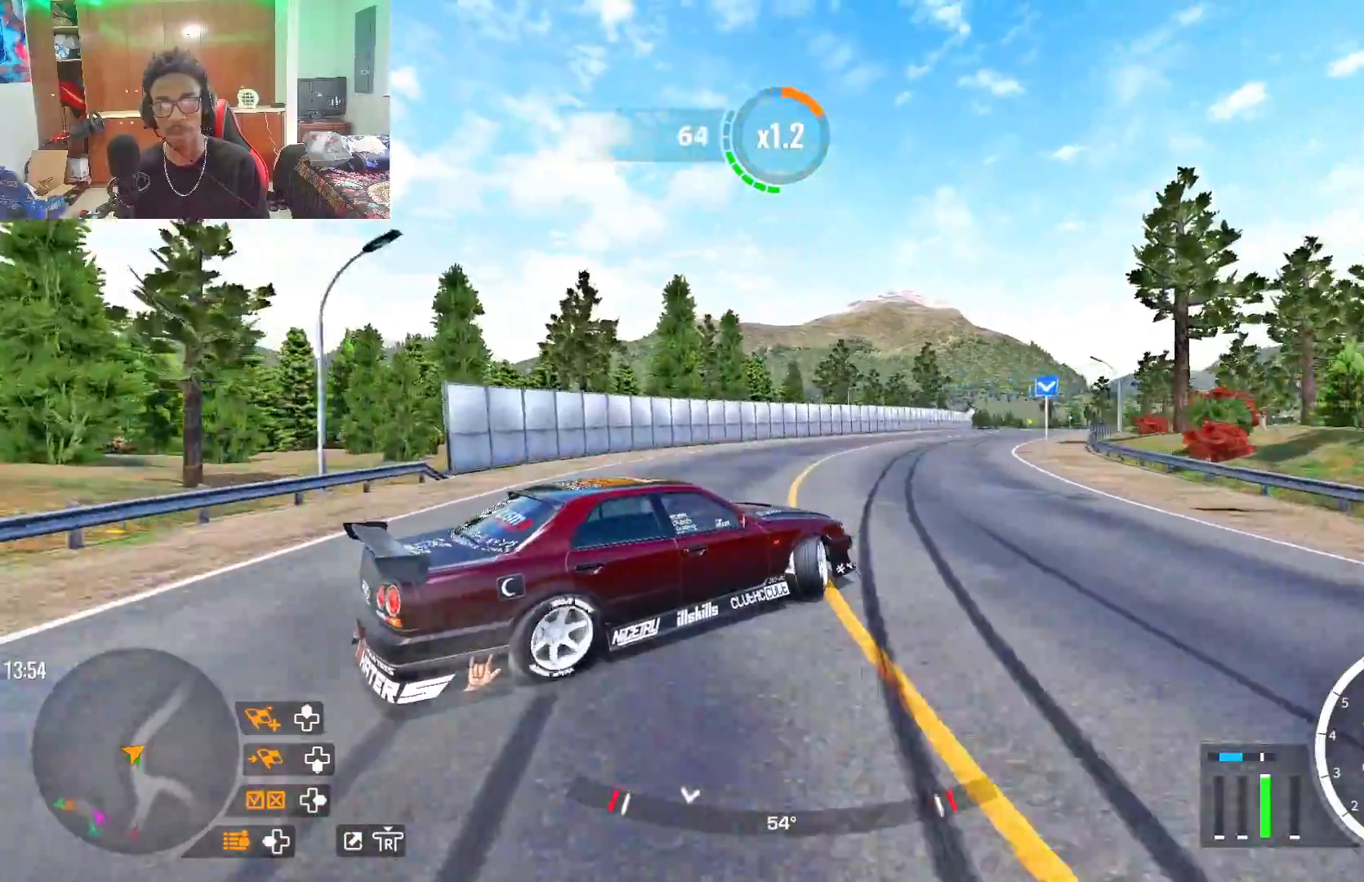
{"buttons": ["R2"], "left_stick": "up", "right_stick": "center", "events": []}
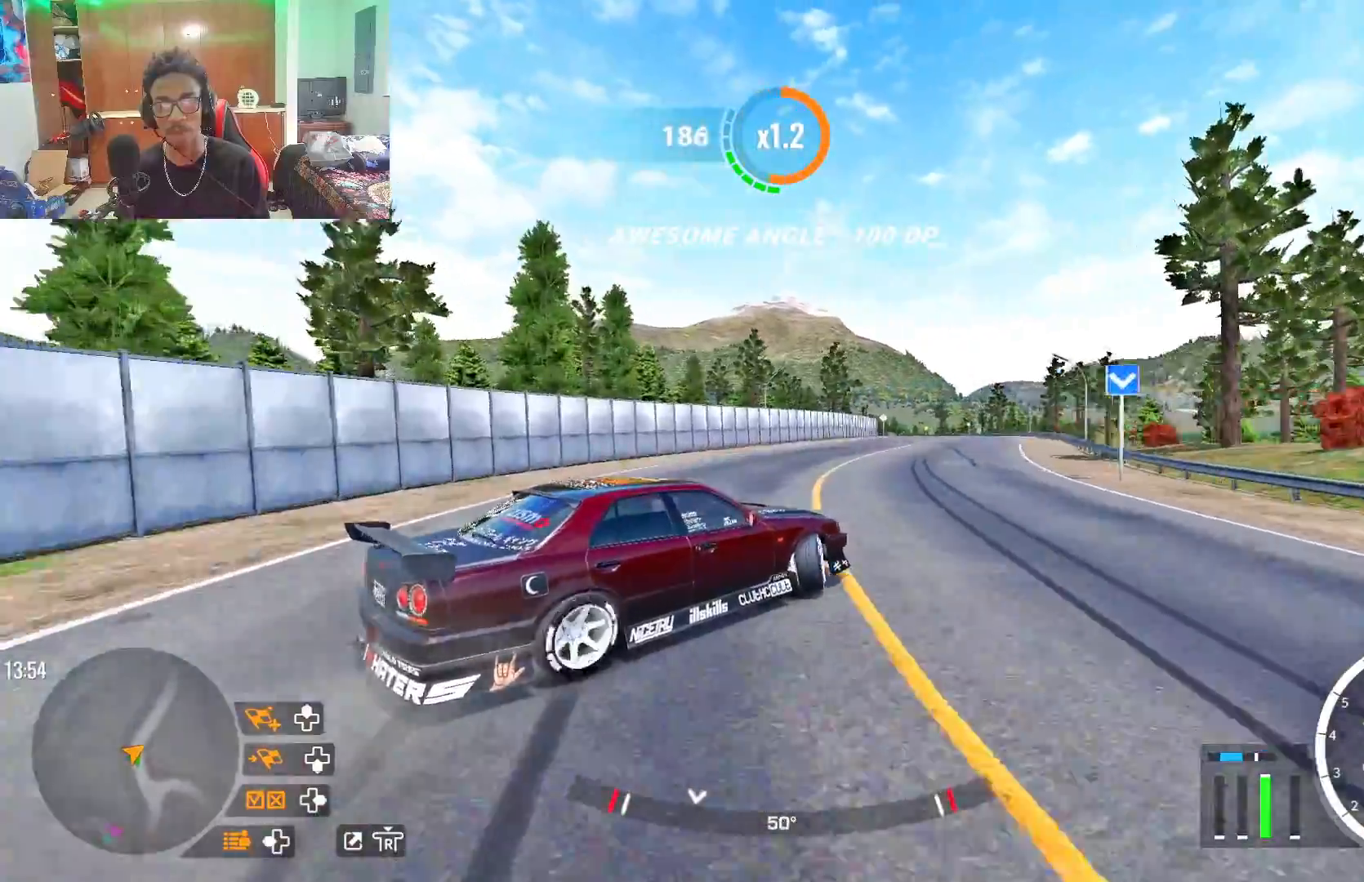
{"buttons": ["R2"], "left_stick": "up", "right_stick": "center", "events": []}
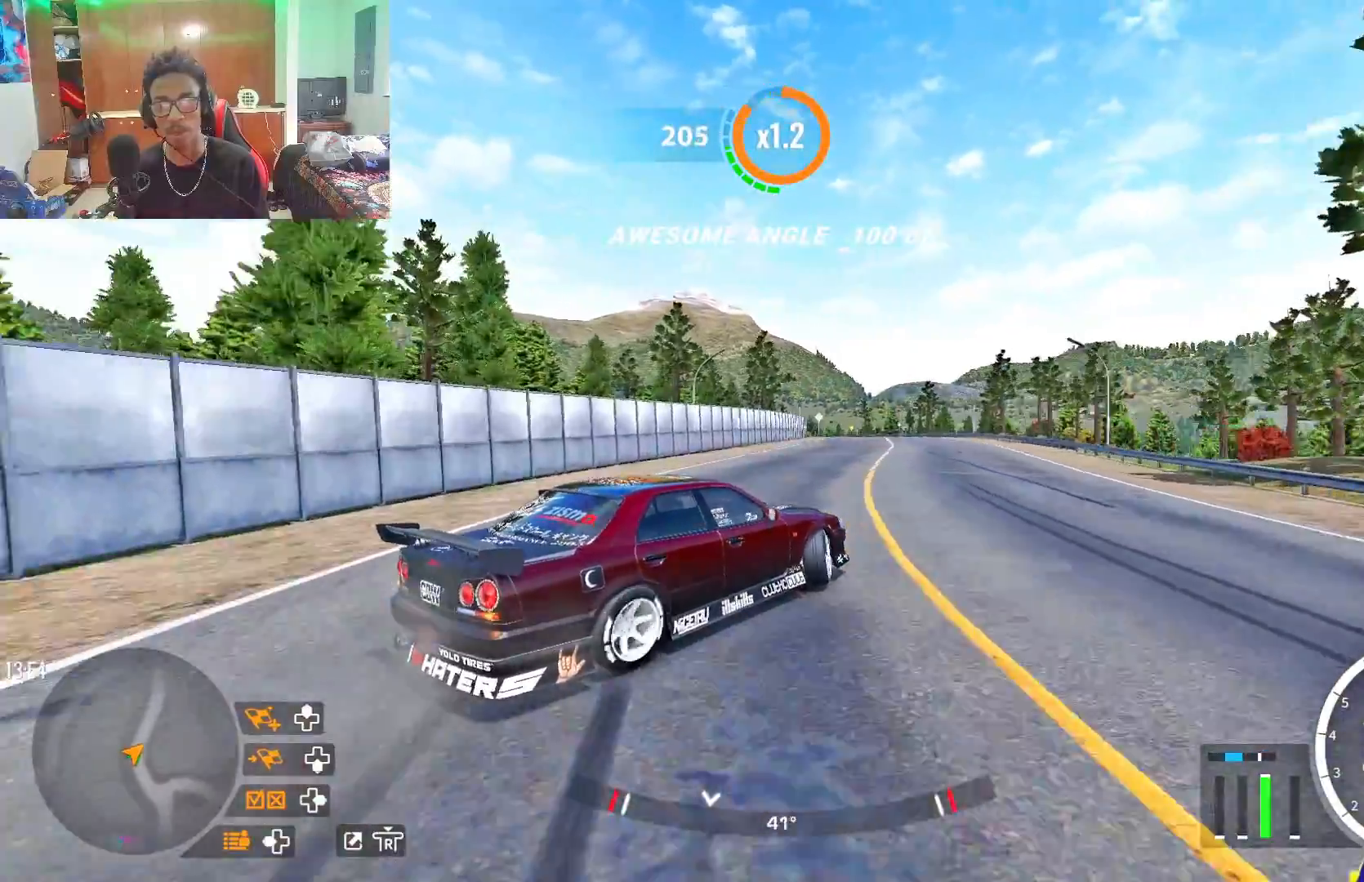
{"buttons": ["R2"], "left_stick": "up", "right_stick": "center", "events": []}
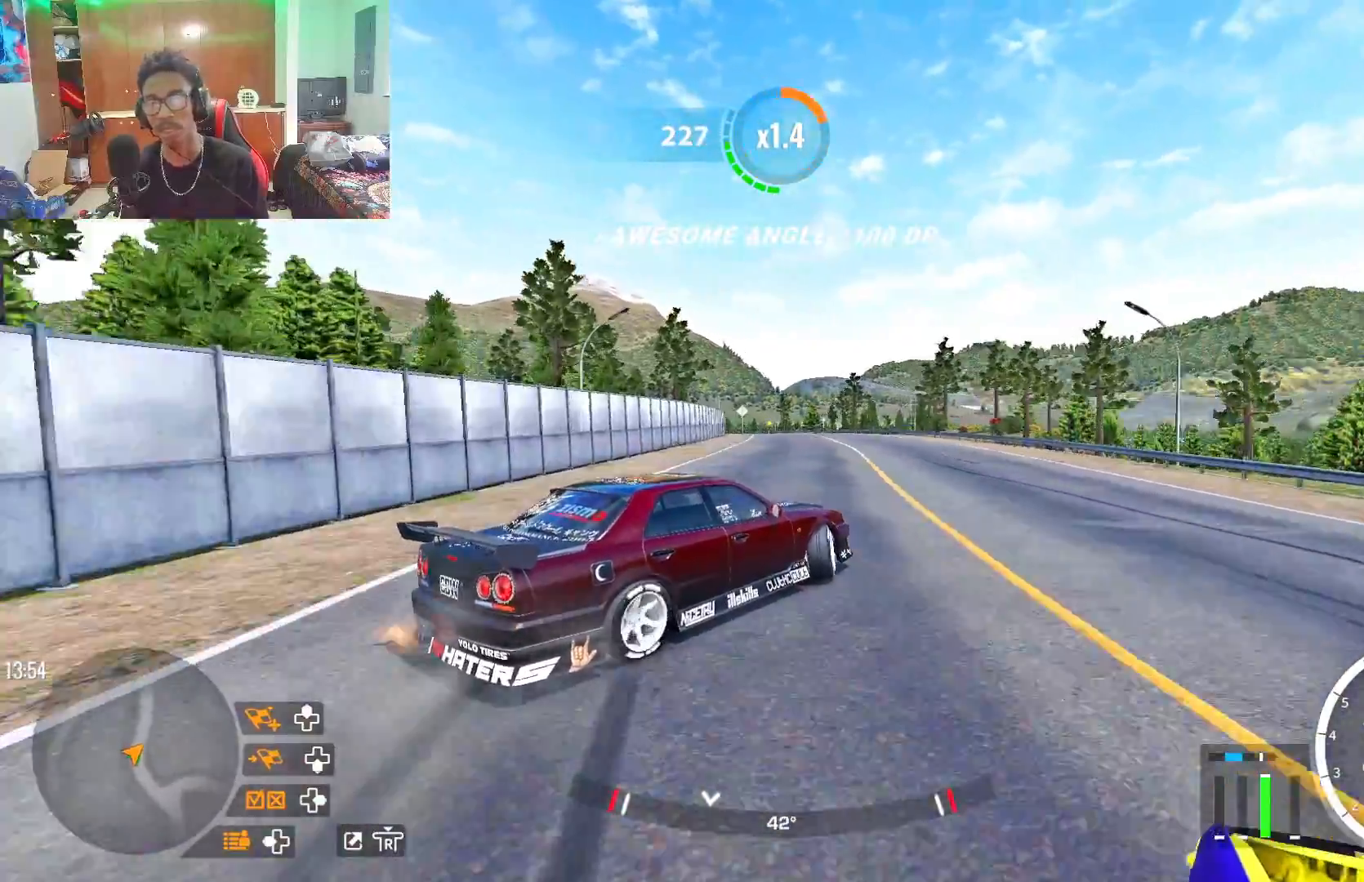
{"buttons": ["R2"], "left_stick": "up", "right_stick": "center", "events": []}
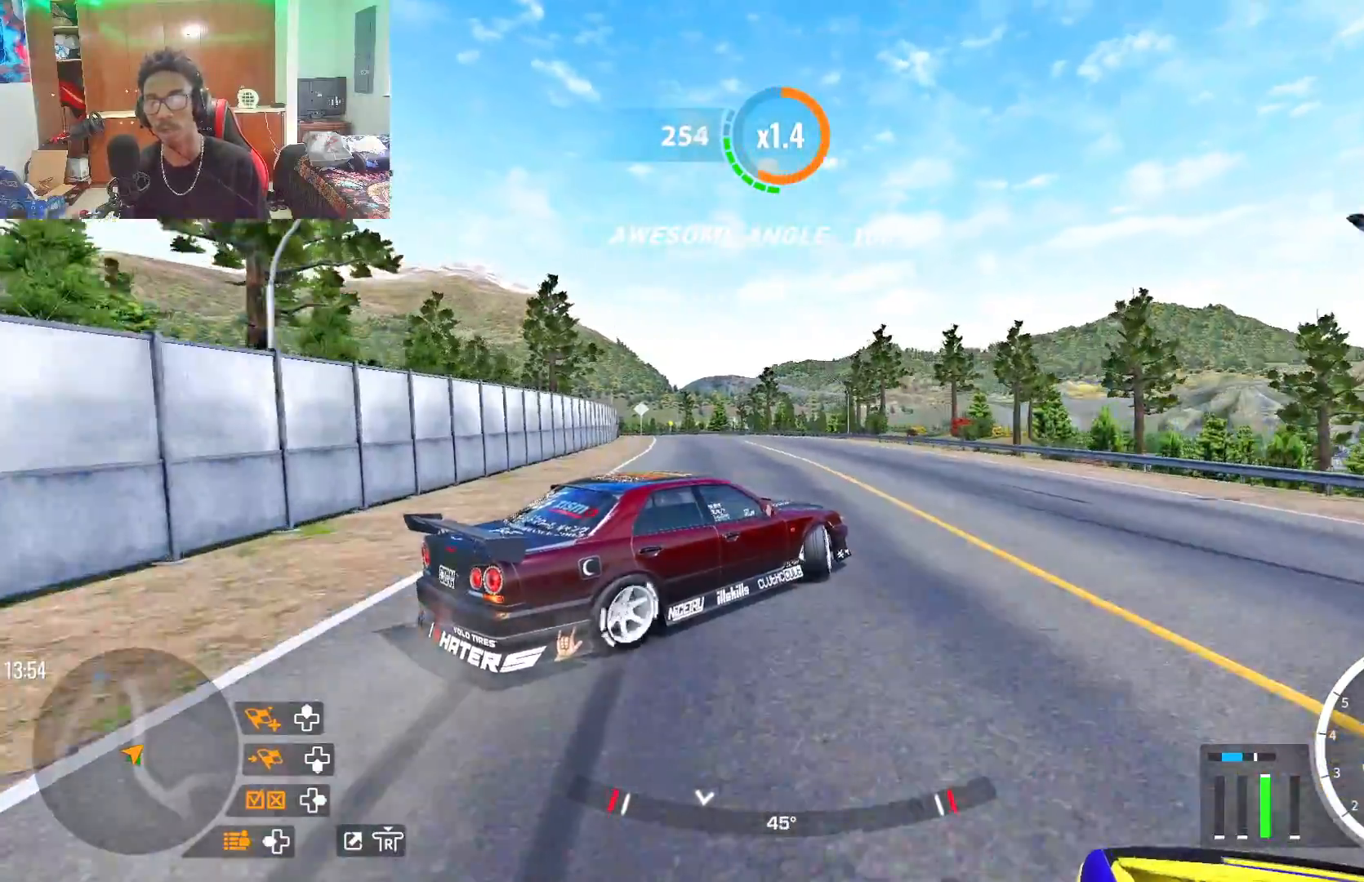
{"buttons": ["R2"], "left_stick": "up", "right_stick": "center", "events": []}
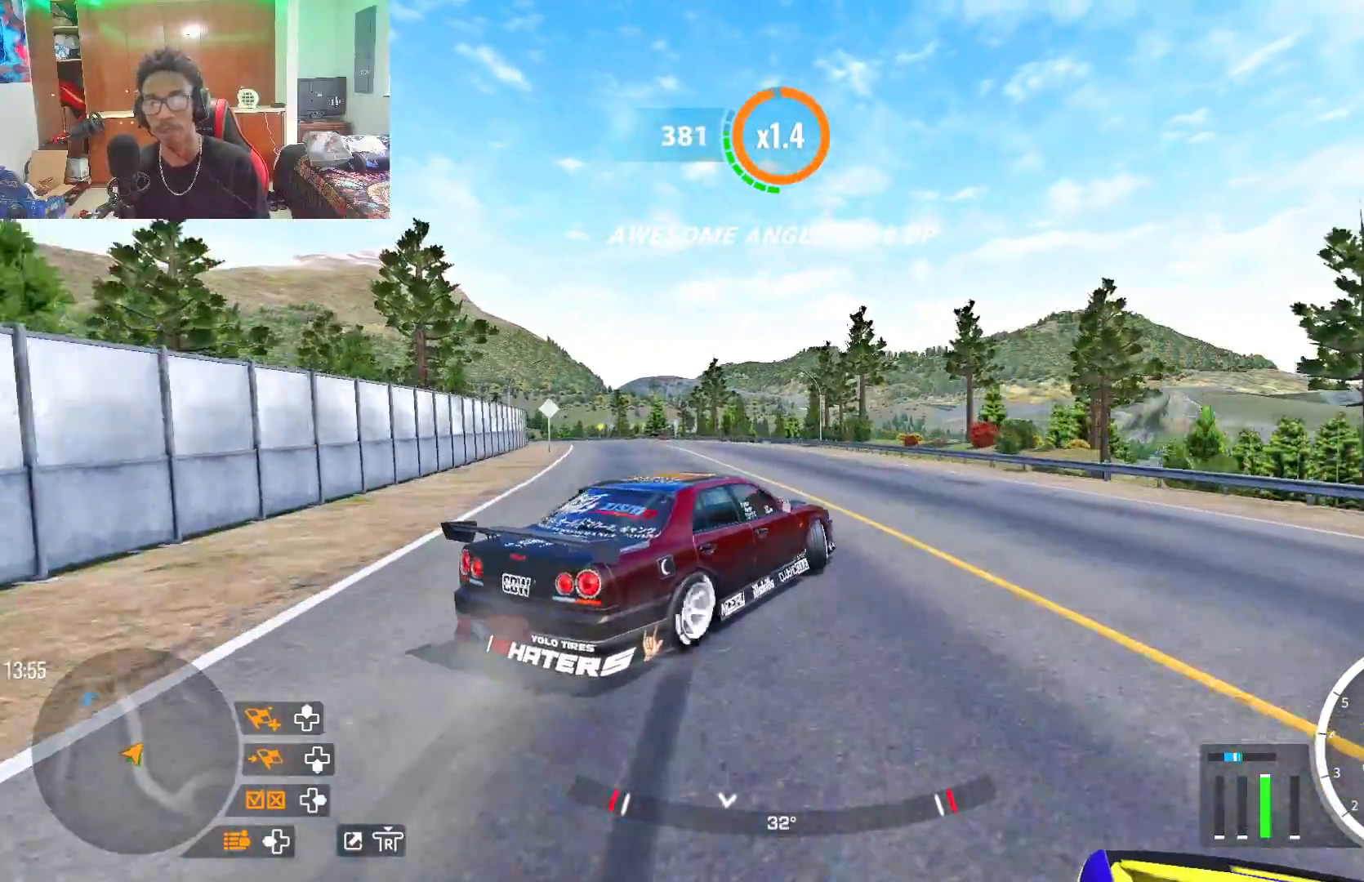
{"buttons": ["R2"], "left_stick": "up-left", "right_stick": "center", "events": [[250, "left_stick", "up-left"]]}
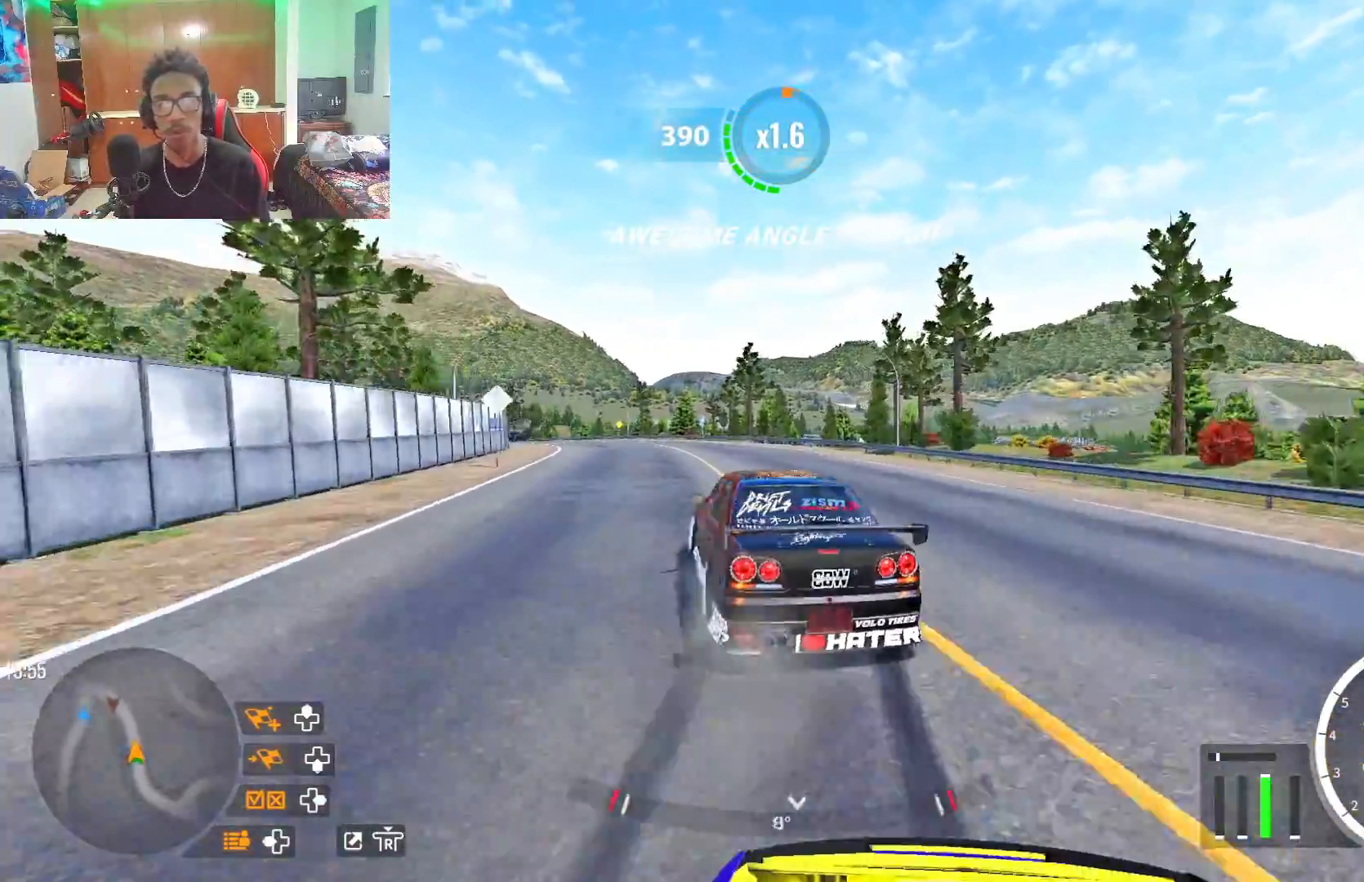
{"buttons": ["R2"], "left_stick": "up-left", "right_stick": "center", "events": [[283, "R2", "up"], [433, "R2", "down"]]}
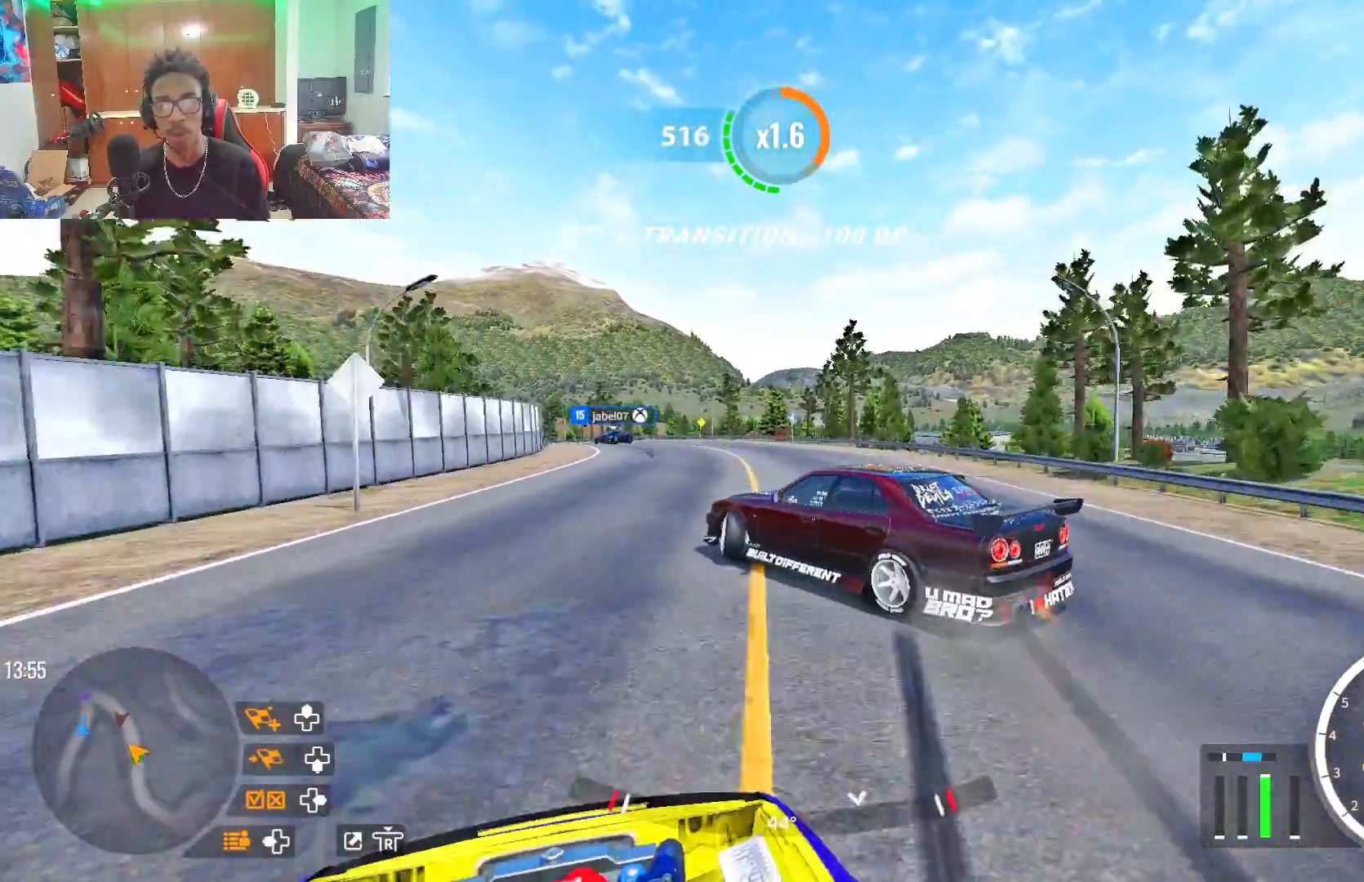
{"buttons": ["R2"], "left_stick": "up-left", "right_stick": "center", "events": [[200, "L2", "down"], [283, "L2", "up"]]}
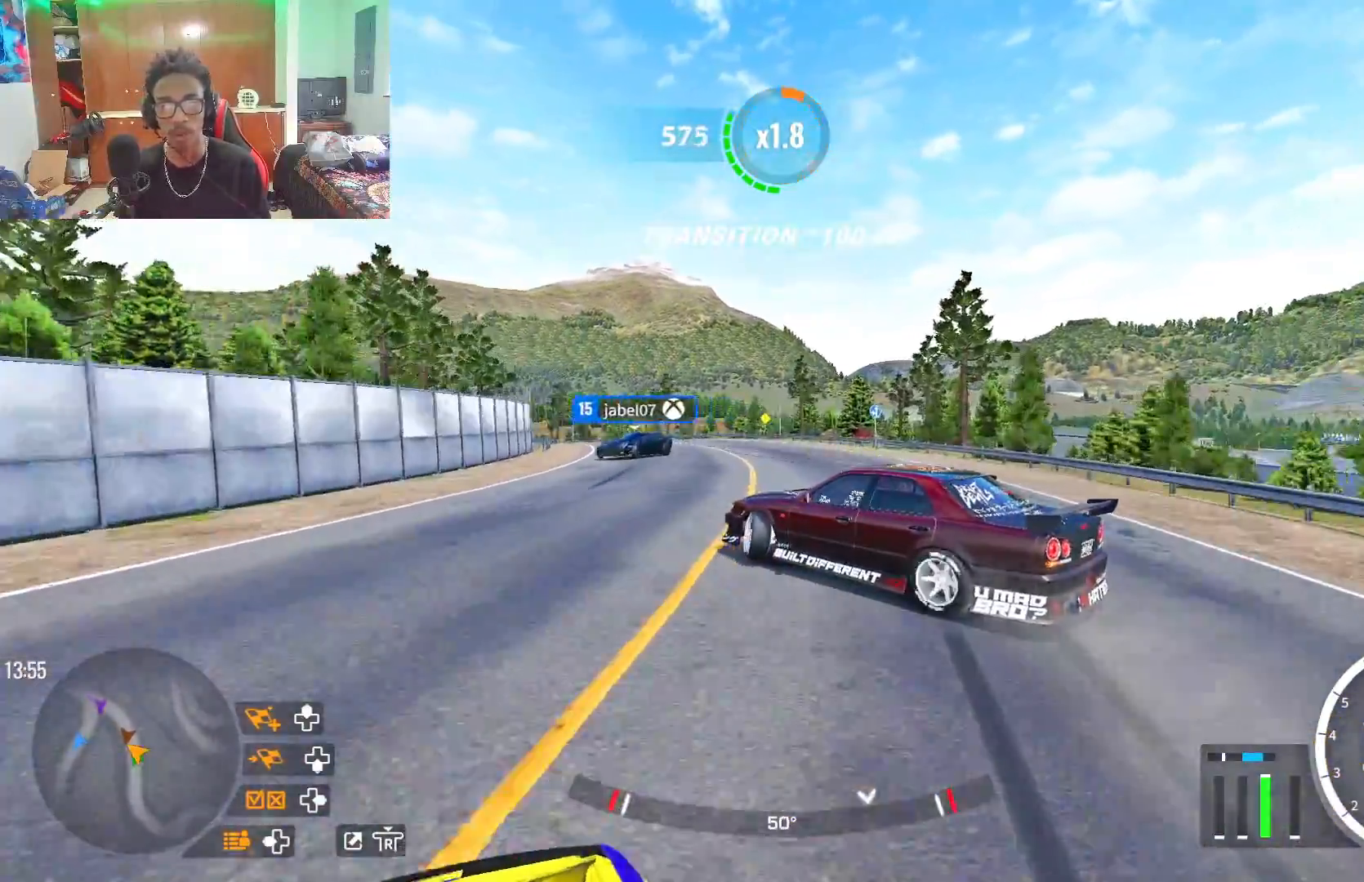
{"buttons": [], "left_stick": "up-left", "right_stick": "center", "events": [[467, "R2", "up"]]}
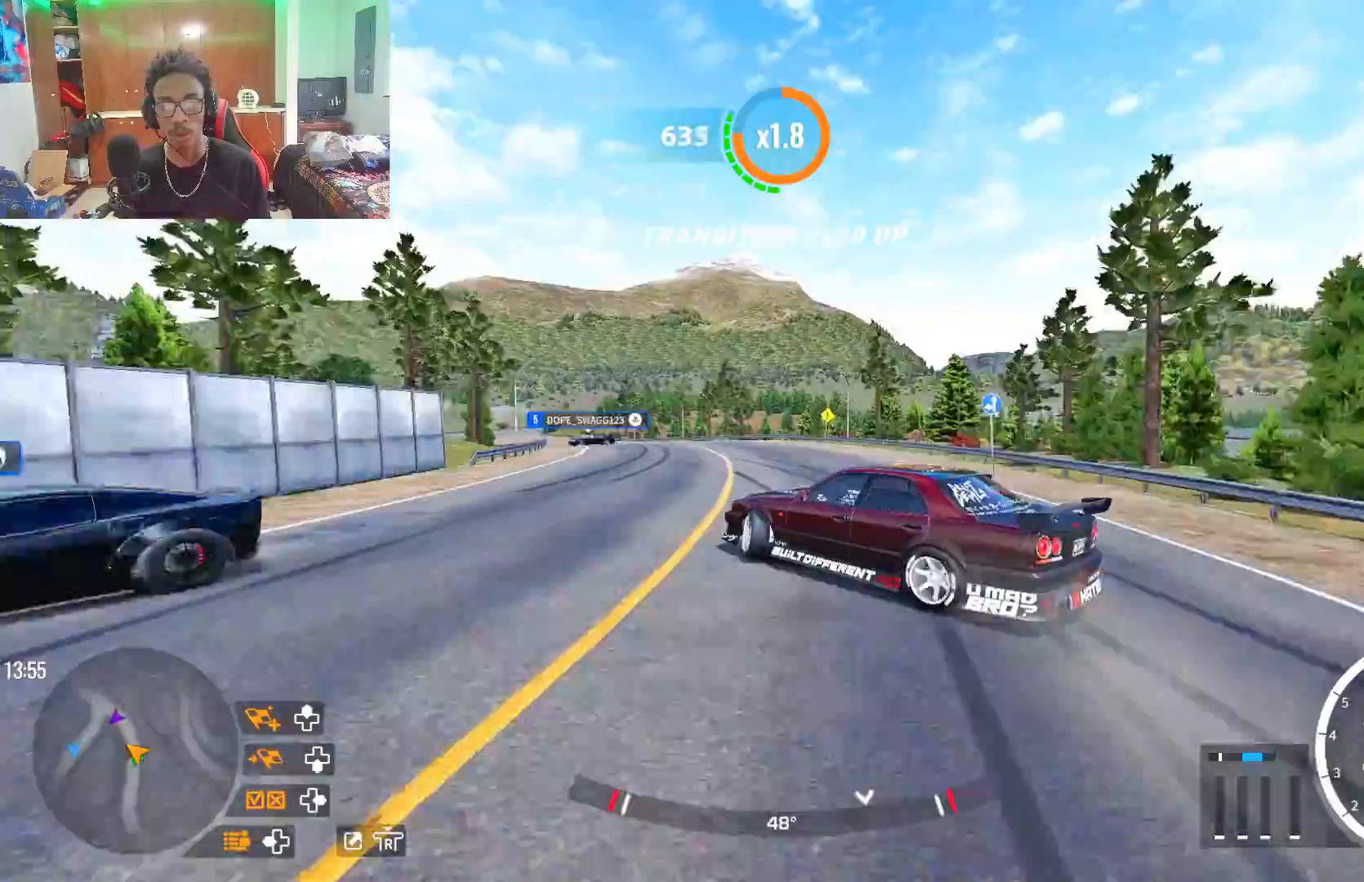
{"buttons": [], "left_stick": "up-left", "right_stick": "center", "events": [[83, "R2", "down"], [467, "R2", "up"]]}
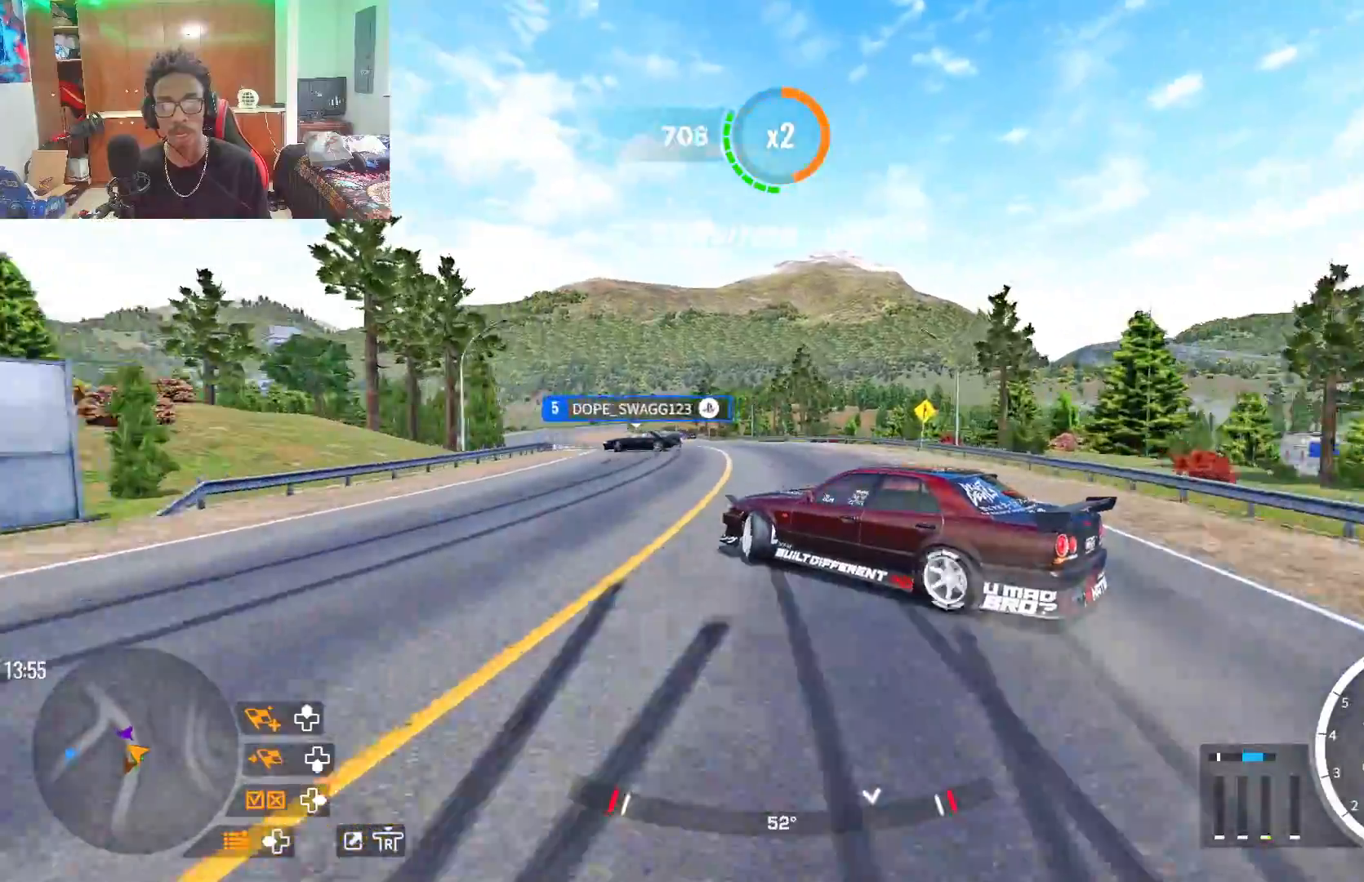
{"buttons": ["R2"], "left_stick": "up-left", "right_stick": "center", "events": [[33, "R2", "down"]]}
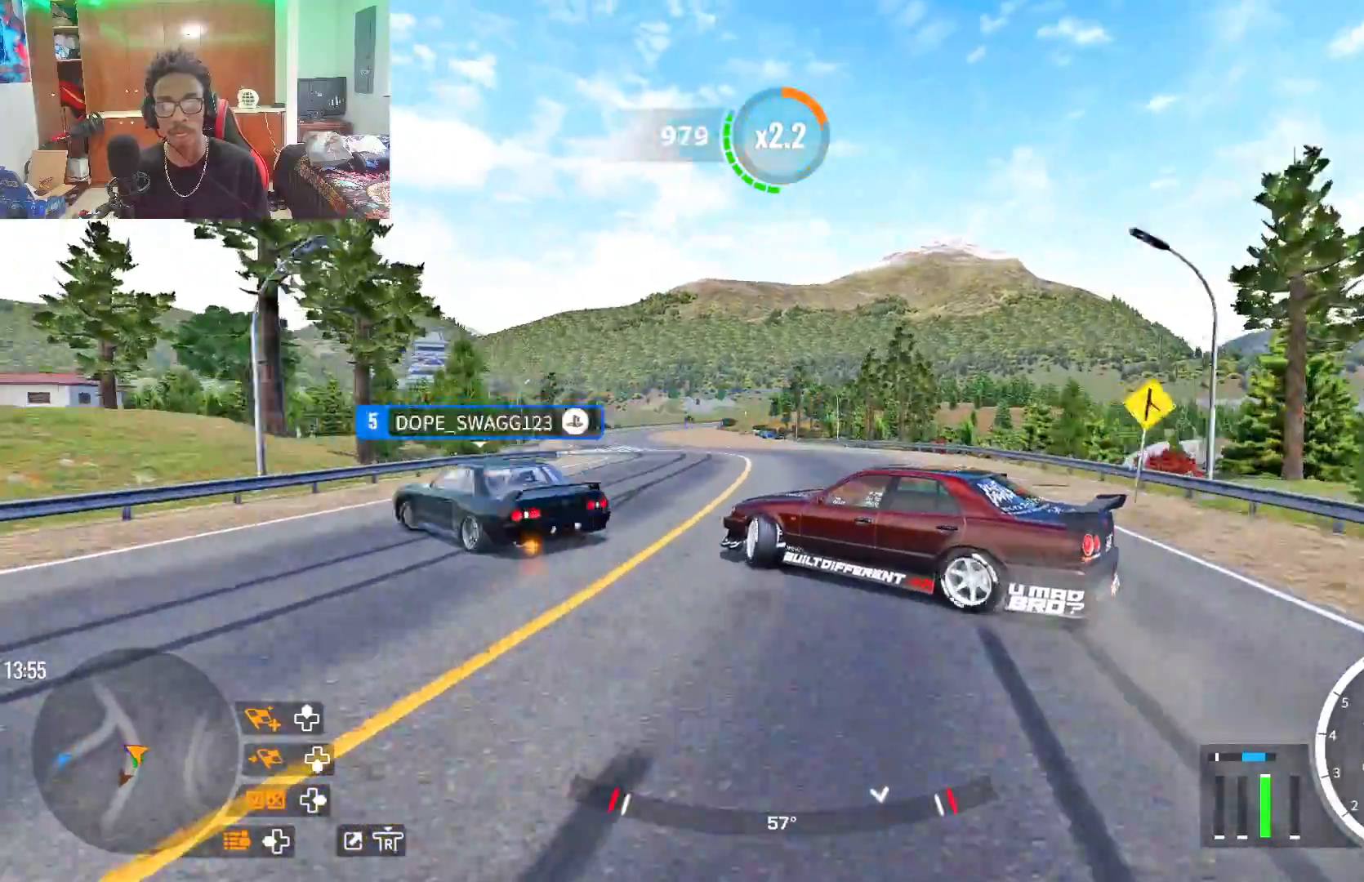
{"buttons": ["R2"], "left_stick": "up-left", "right_stick": "center", "events": []}
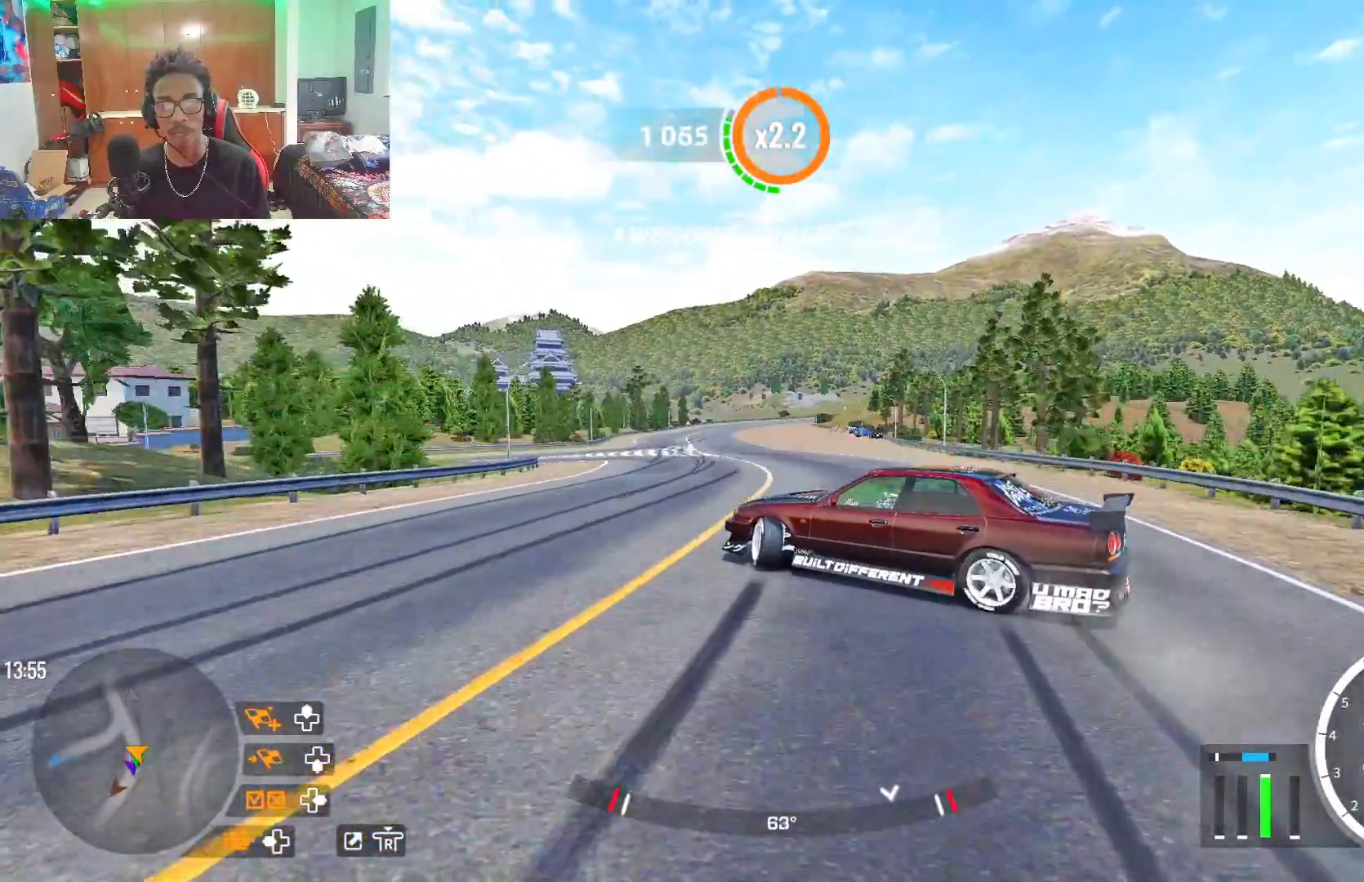
{"buttons": ["R2"], "left_stick": "up-left", "right_stick": "center", "events": [[33, "R1", "down"], [50, "R2", "up"], [167, "R1", "up"], [167, "R2", "down"]]}
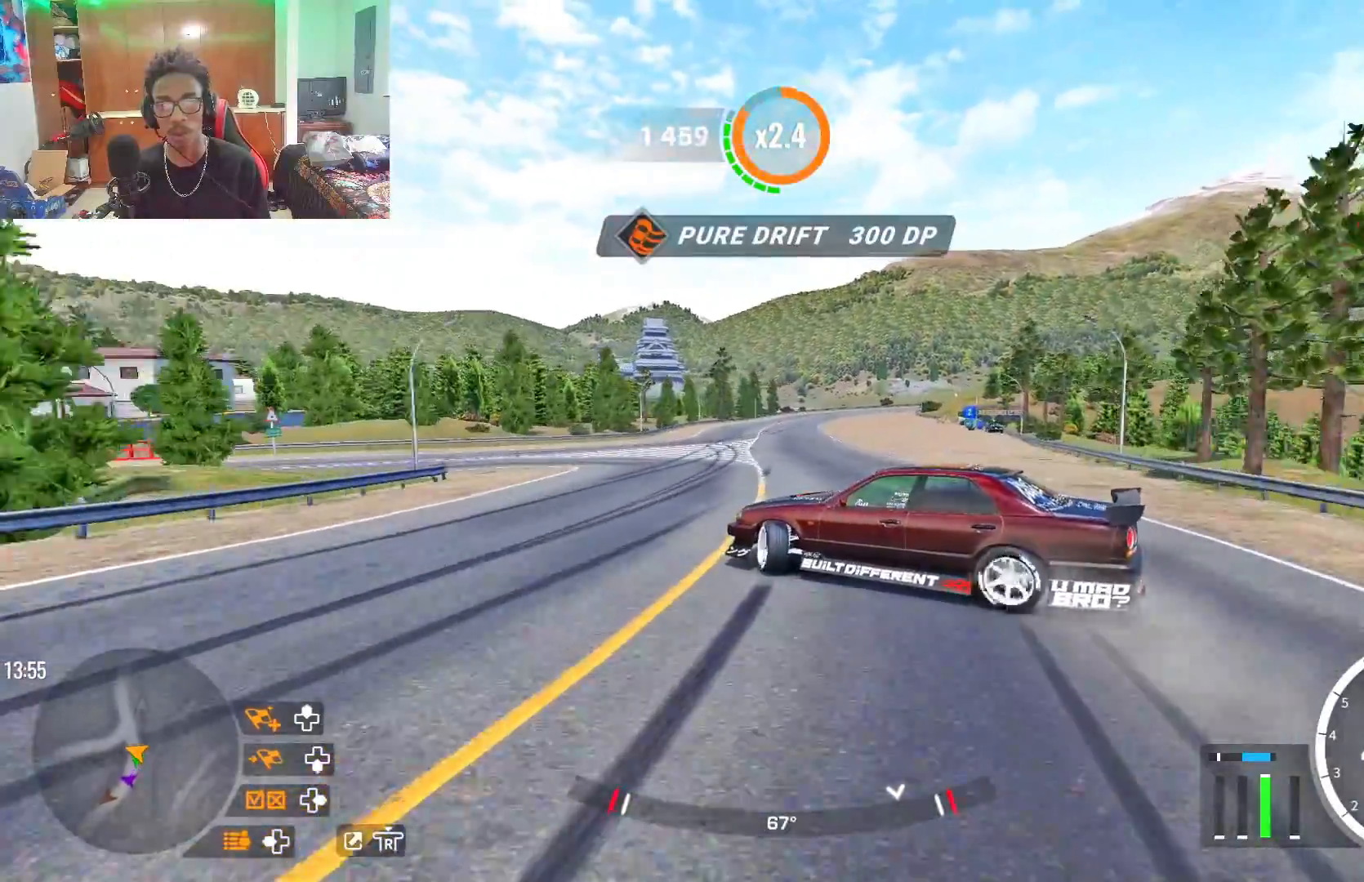
{"buttons": ["R2"], "left_stick": "up", "right_stick": "center", "events": [[483, "left_stick", "up"]]}
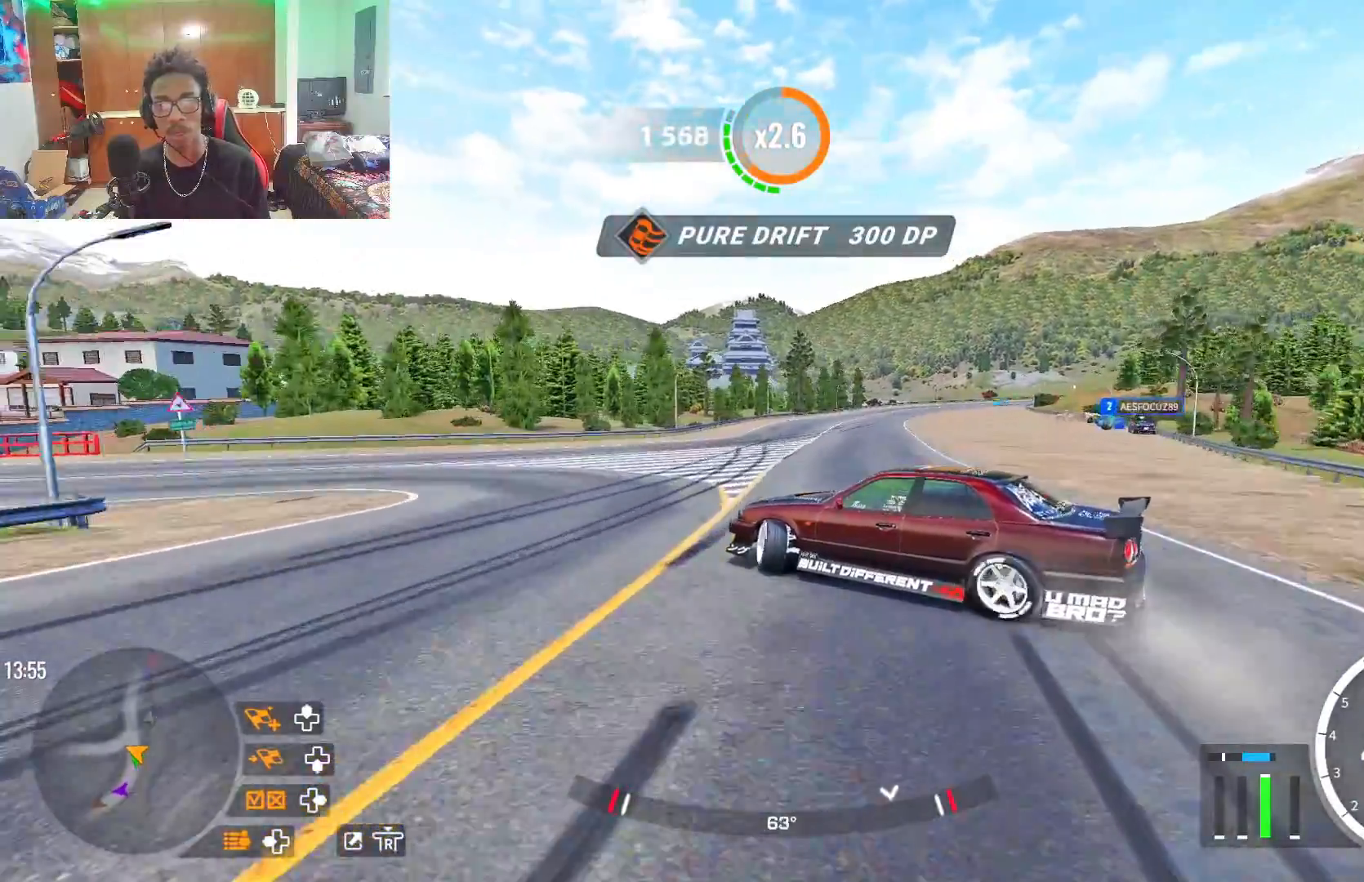
{"buttons": ["R2"], "left_stick": "up", "right_stick": "center", "events": []}
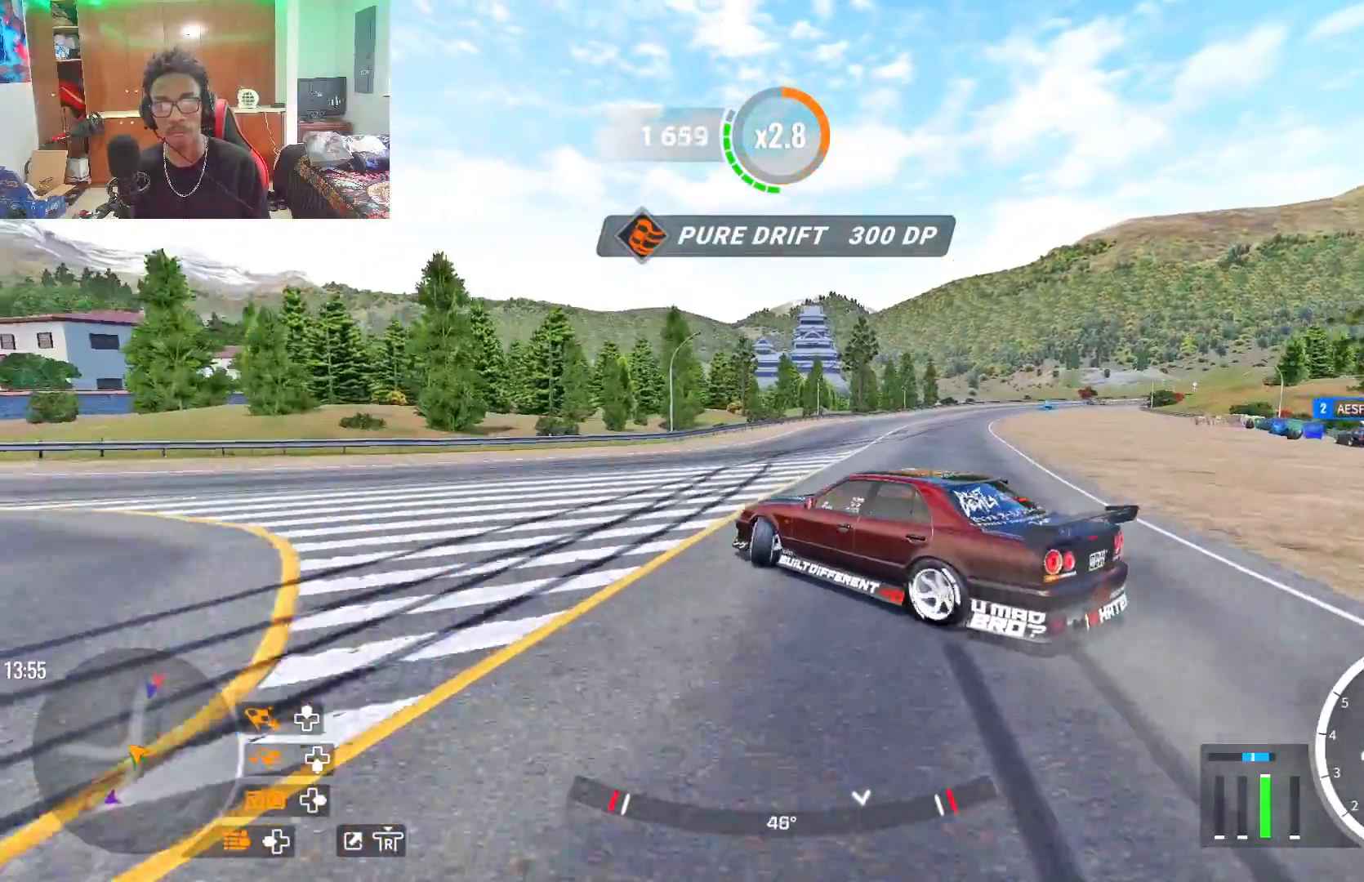
{"buttons": ["R2"], "left_stick": "up", "right_stick": "center", "events": []}
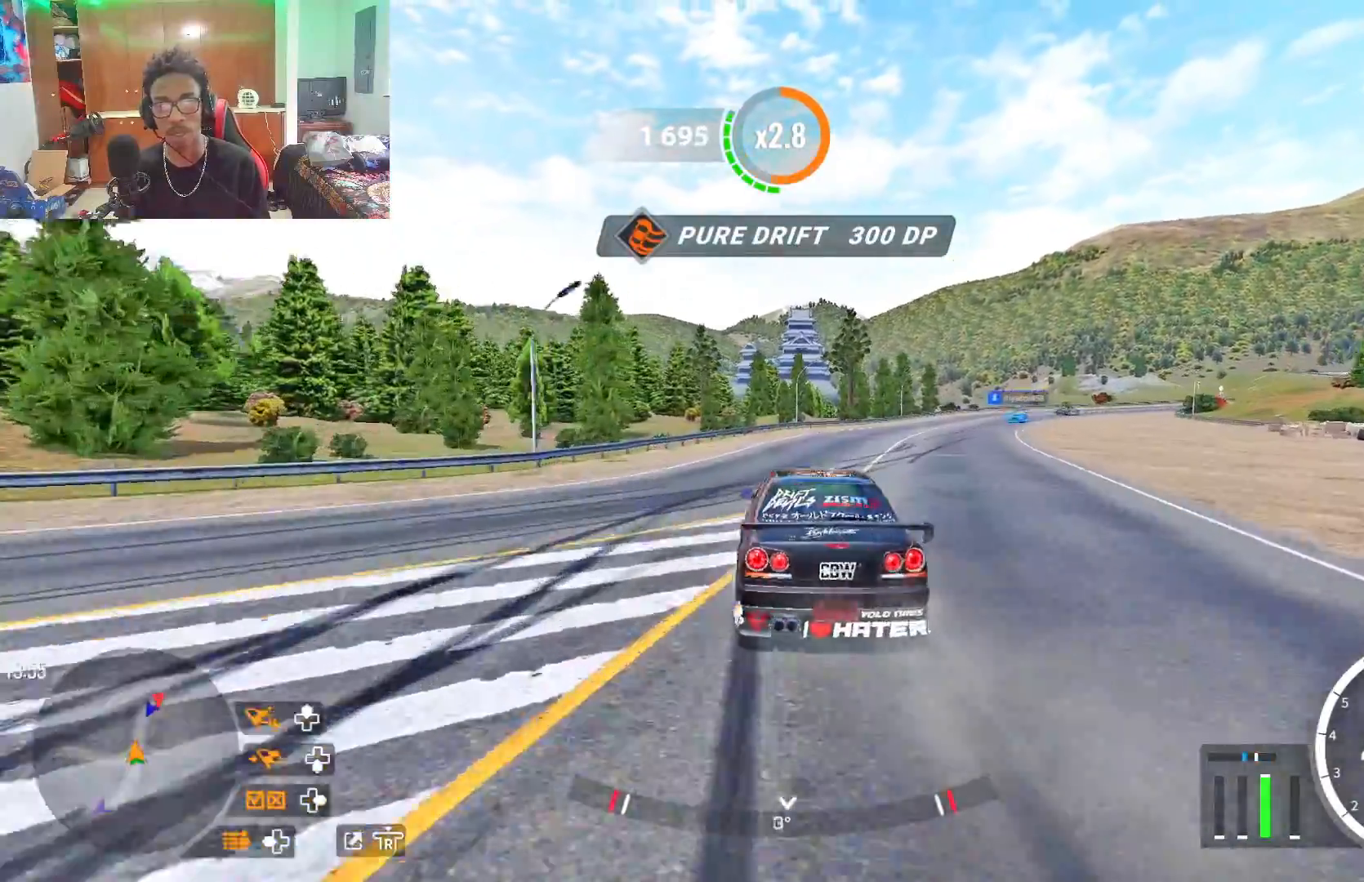
{"buttons": [], "left_stick": "up-right", "right_stick": "center", "events": [[317, "left_stick", "up-right"], [417, "R2", "up"]]}